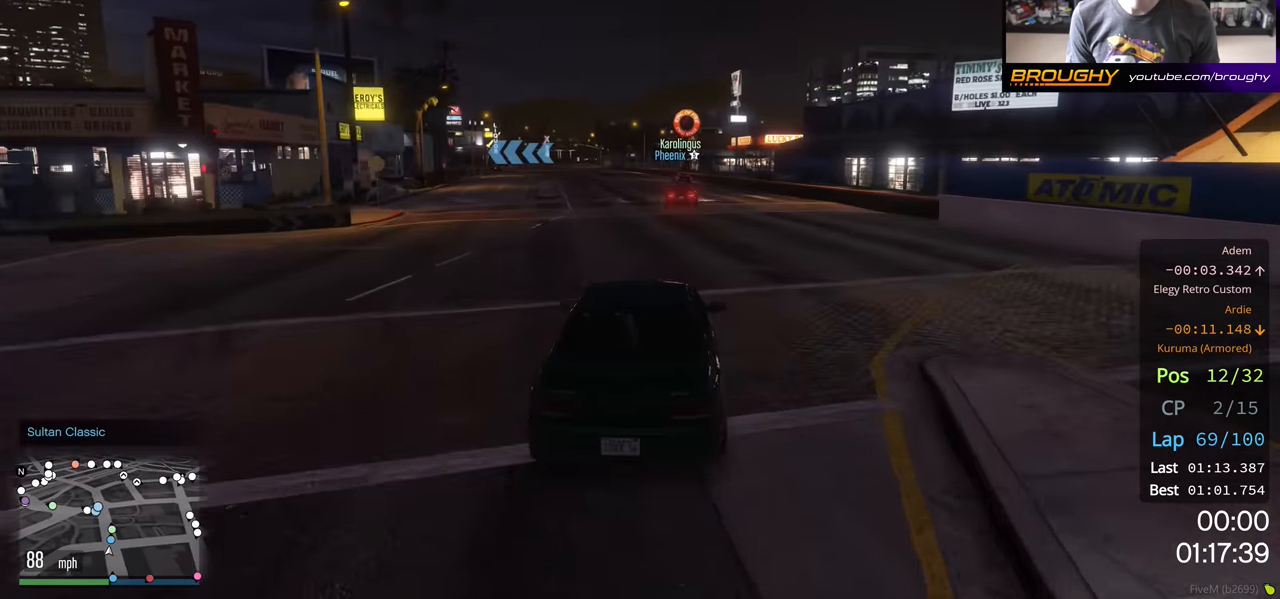
Gameplay with a controller (Xbox layout); each line is a JSON object with the inputs held at the frame after it. "events" lists button and stick changes between this image and that frame as [ms after this image, input, new state], when the widget could be followed in between.
{"buttons": ["R2"], "left_stick": "center", "right_stick": "center", "events": []}
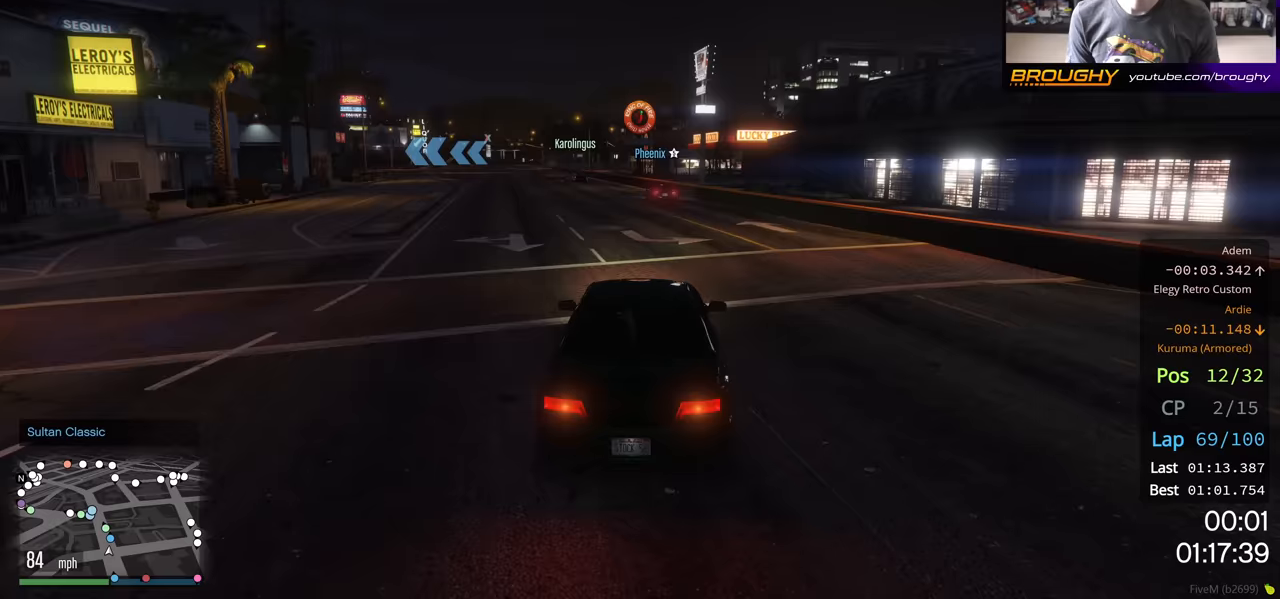
{"buttons": ["R2"], "left_stick": "up-left", "right_stick": "center", "events": [[350, "left_stick", "up-left"]]}
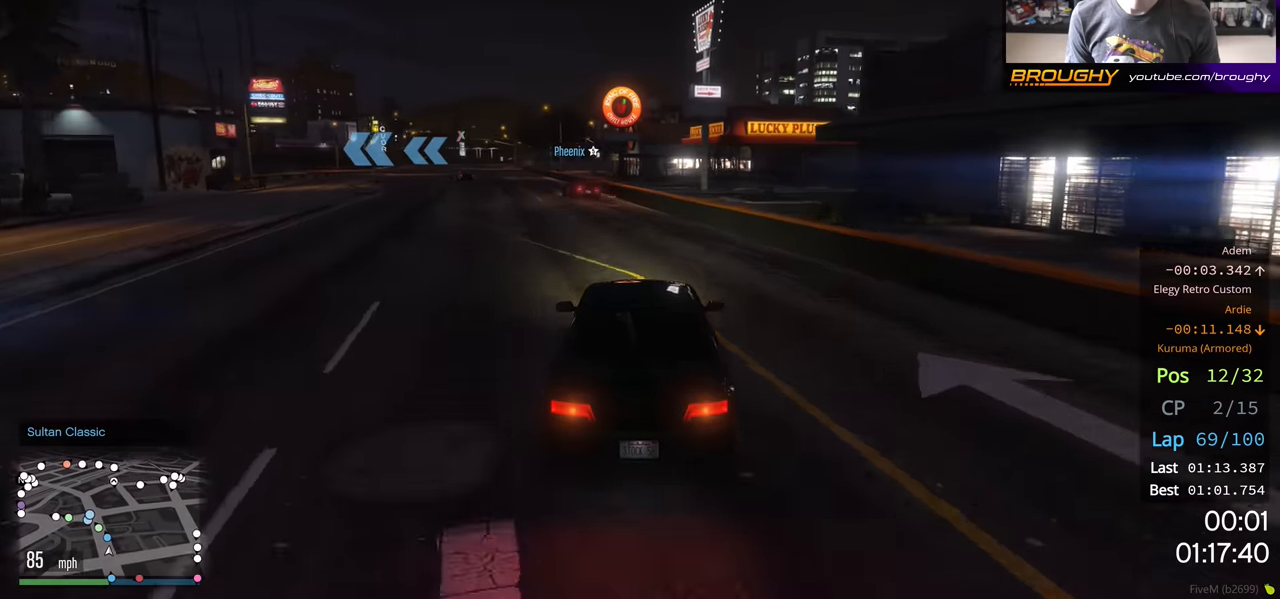
{"buttons": ["R2"], "left_stick": "center", "right_stick": "center", "events": [[117, "left_stick", "center"], [283, "left_stick", "up-left"], [433, "left_stick", "center"]]}
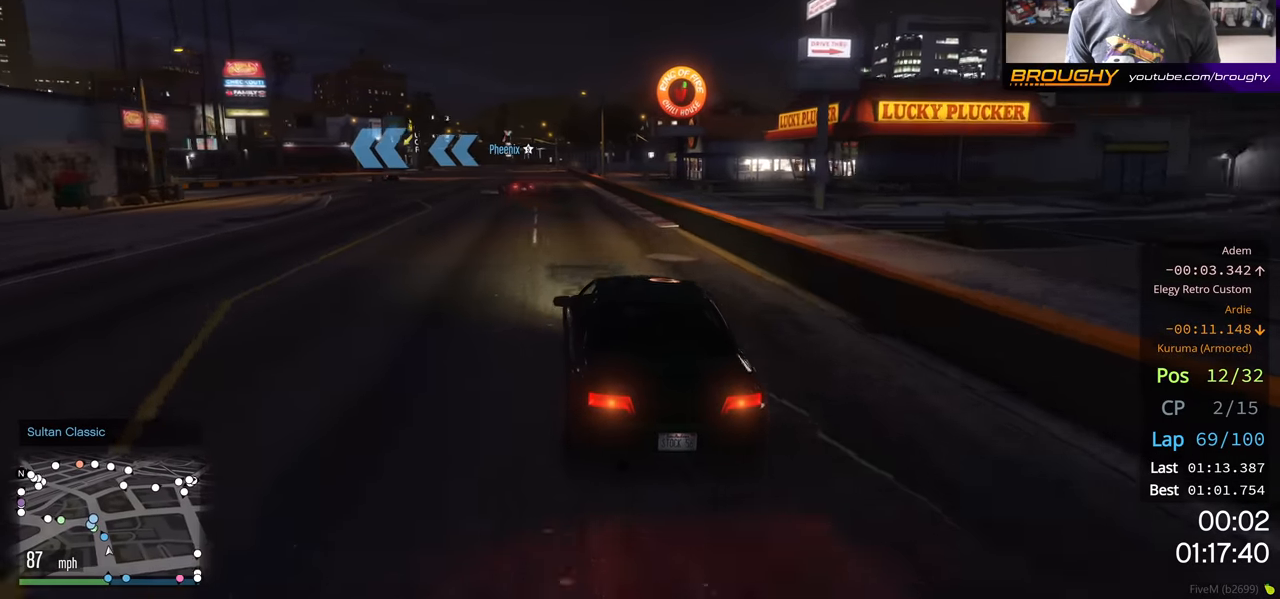
{"buttons": ["R2"], "left_stick": "center", "right_stick": "center", "events": [[67, "left_stick", "up-left"], [217, "left_stick", "center"], [300, "left_stick", "up-left"], [450, "left_stick", "center"]]}
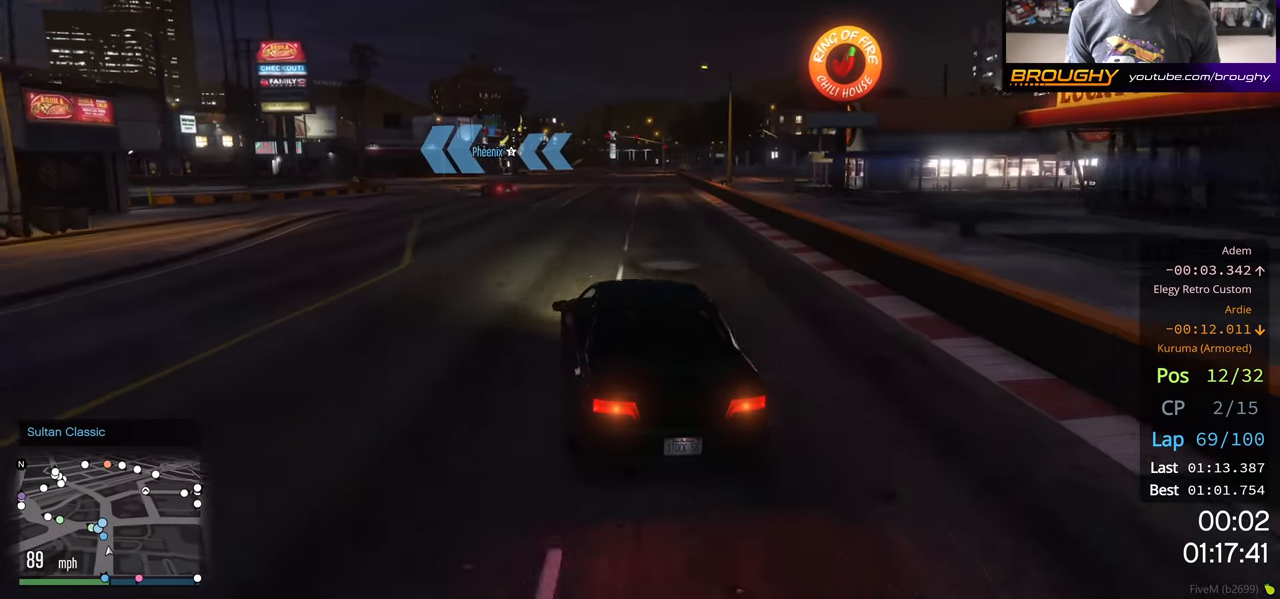
{"buttons": ["R2"], "left_stick": "up-left", "right_stick": "center", "events": [[33, "left_stick", "up-left"], [167, "left_stick", "center"], [400, "left_stick", "up-left"]]}
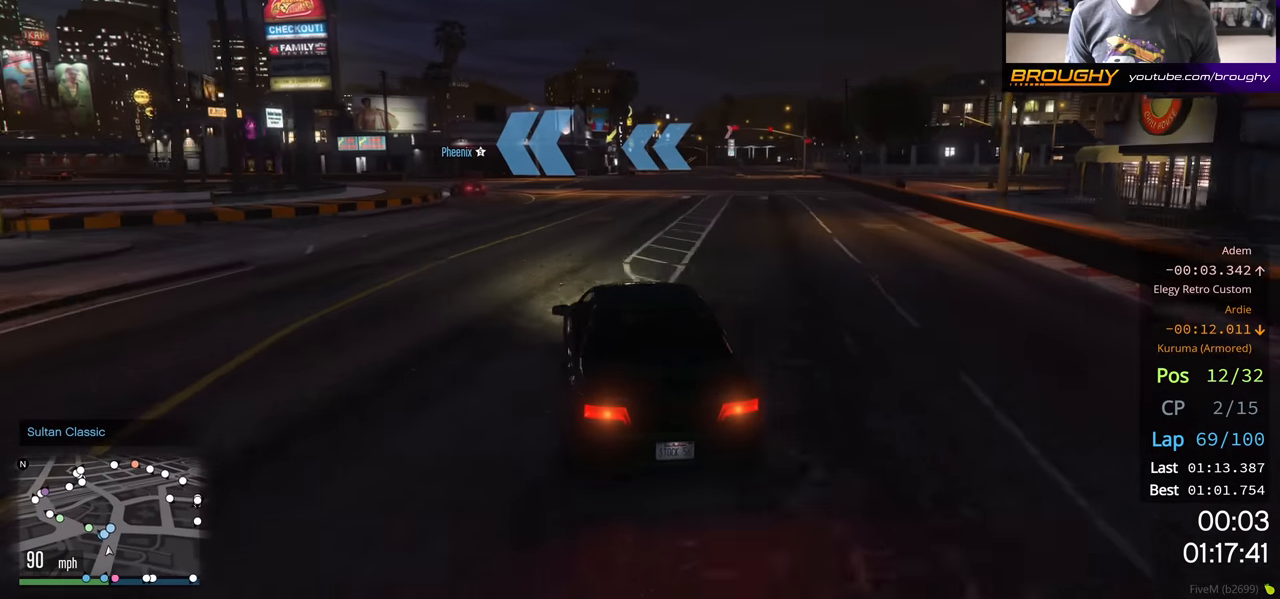
{"buttons": ["R2"], "left_stick": "center", "right_stick": "center", "events": [[33, "left_stick", "center"], [283, "left_stick", "up-left"], [417, "left_stick", "center"]]}
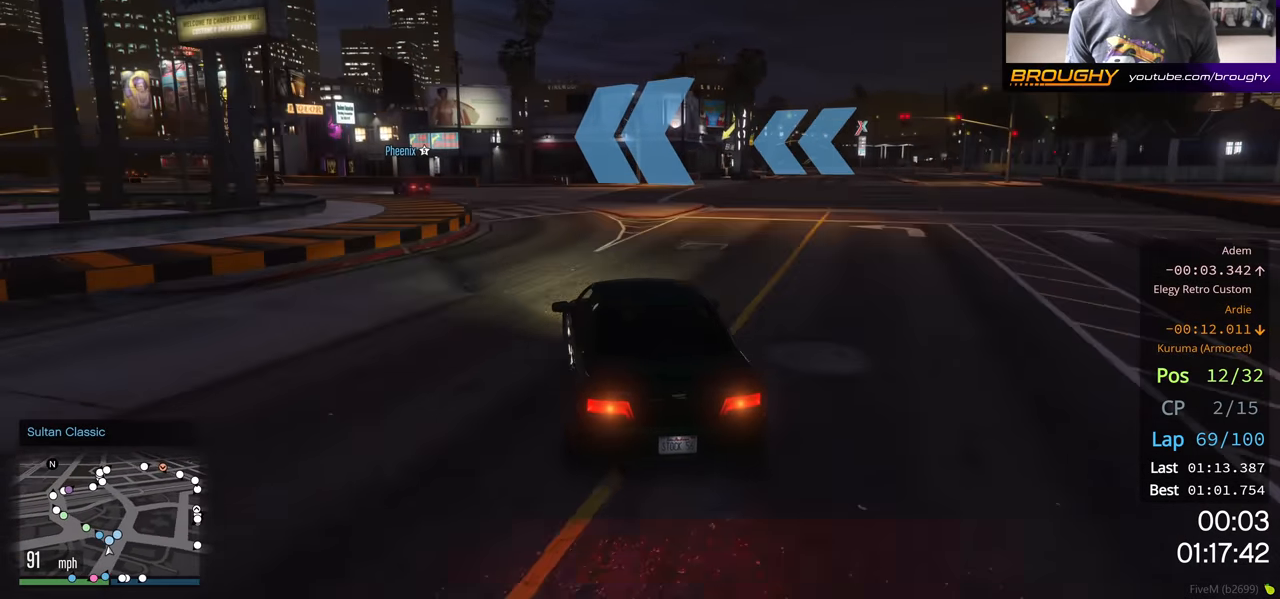
{"buttons": ["R2"], "left_stick": "center", "right_stick": "center", "events": [[17, "left_stick", "up-left"], [133, "left_stick", "center"], [267, "left_stick", "up-left"], [433, "left_stick", "center"]]}
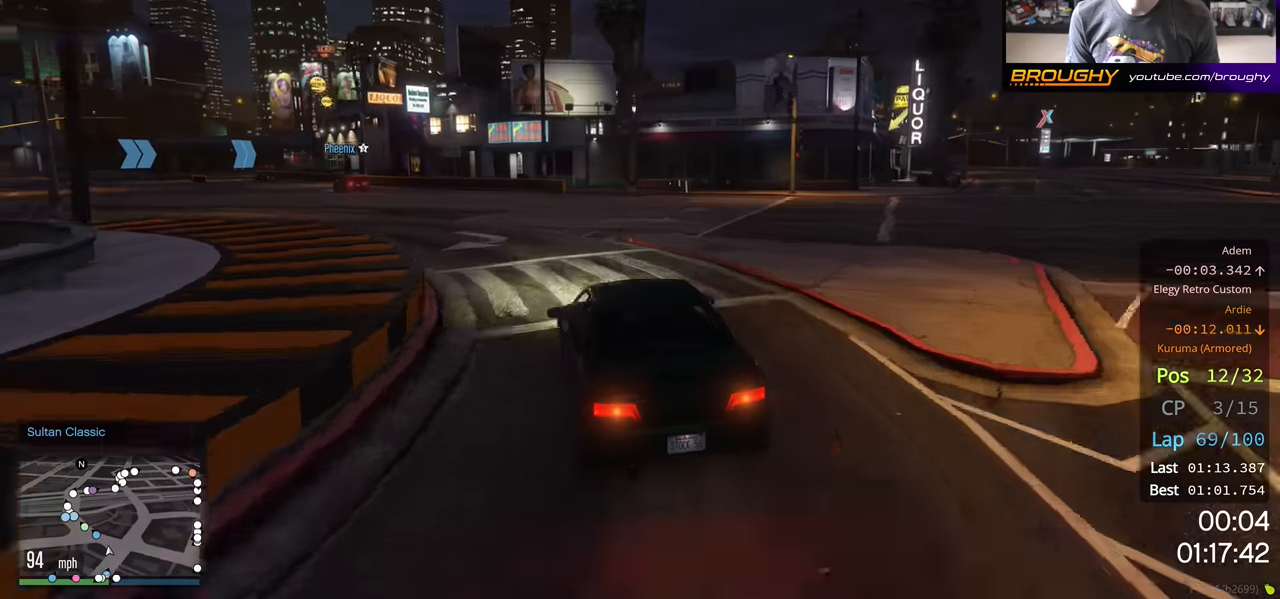
{"buttons": ["R2"], "left_stick": "center", "right_stick": "center", "events": [[17, "left_stick", "left"], [450, "left_stick", "center"]]}
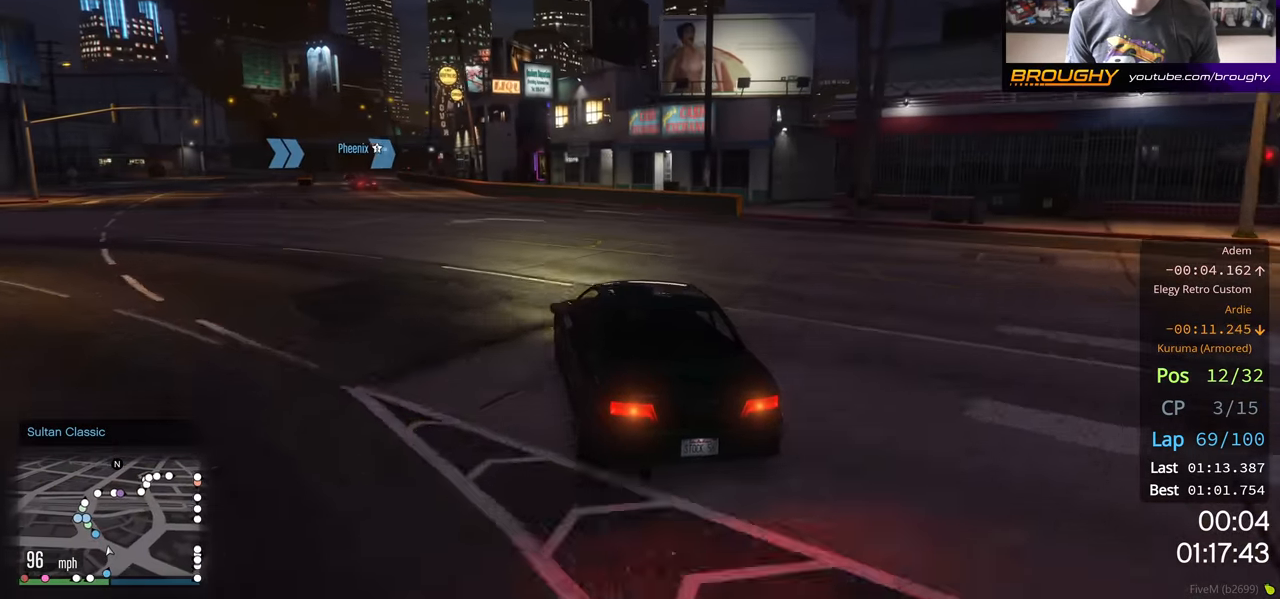
{"buttons": ["R2"], "left_stick": "center", "right_stick": "center", "events": [[67, "left_stick", "up-left"], [217, "left_stick", "center"], [317, "left_stick", "up-left"], [467, "left_stick", "center"]]}
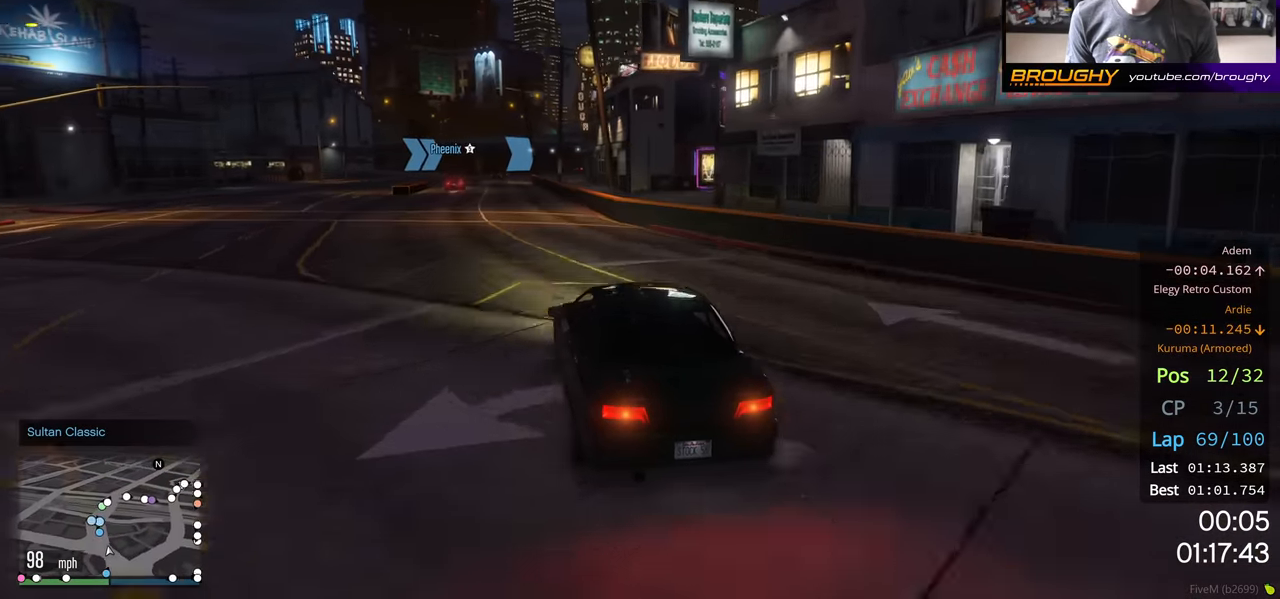
{"buttons": ["R2"], "left_stick": "center", "right_stick": "center", "events": [[100, "left_stick", "right"], [200, "left_stick", "center"], [300, "left_stick", "left"], [450, "left_stick", "center"]]}
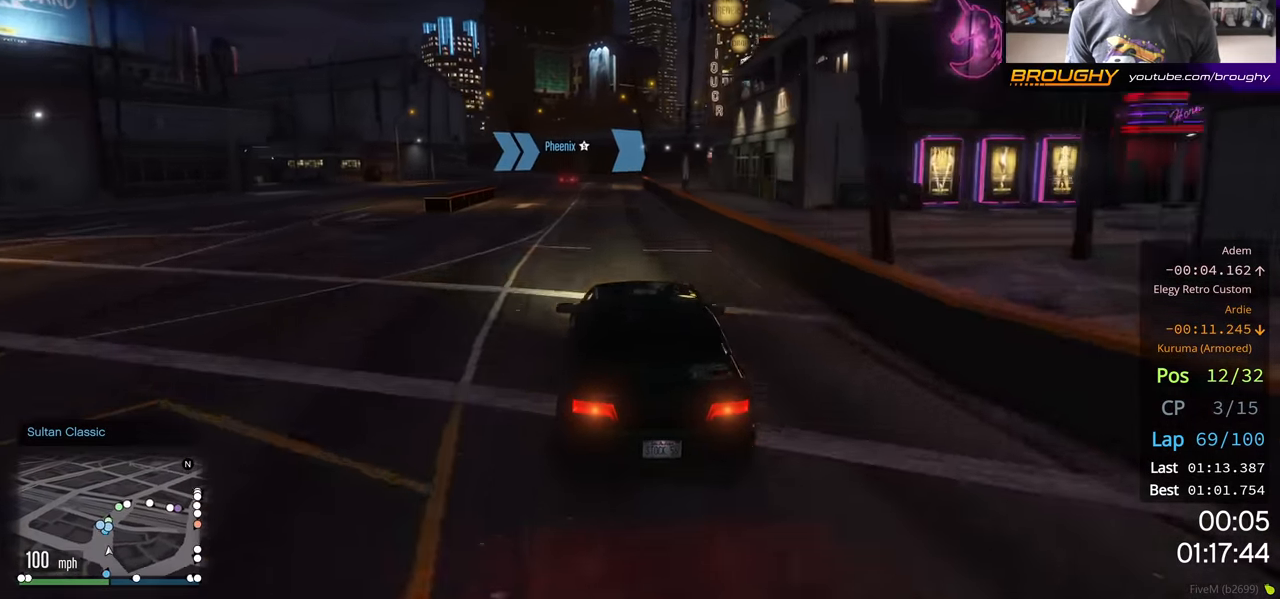
{"buttons": ["R2"], "left_stick": "right", "right_stick": "center", "events": [[400, "left_stick", "right"]]}
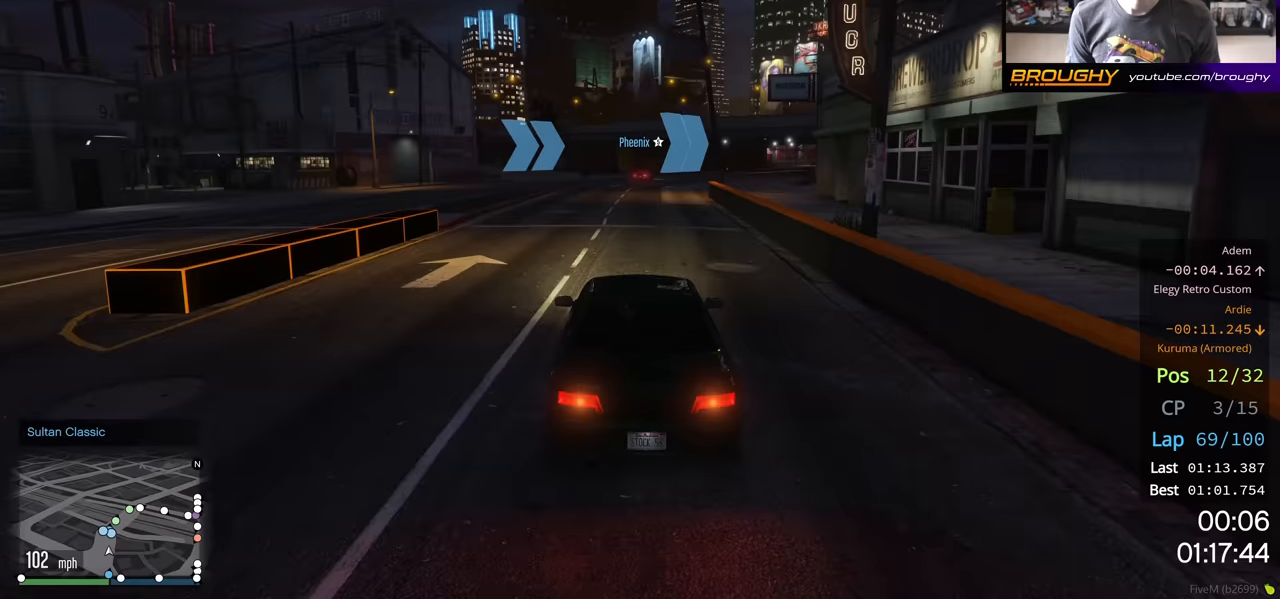
{"buttons": ["R2"], "left_stick": "center", "right_stick": "center", "events": [[67, "left_stick", "center"], [217, "left_stick", "right"], [433, "left_stick", "center"]]}
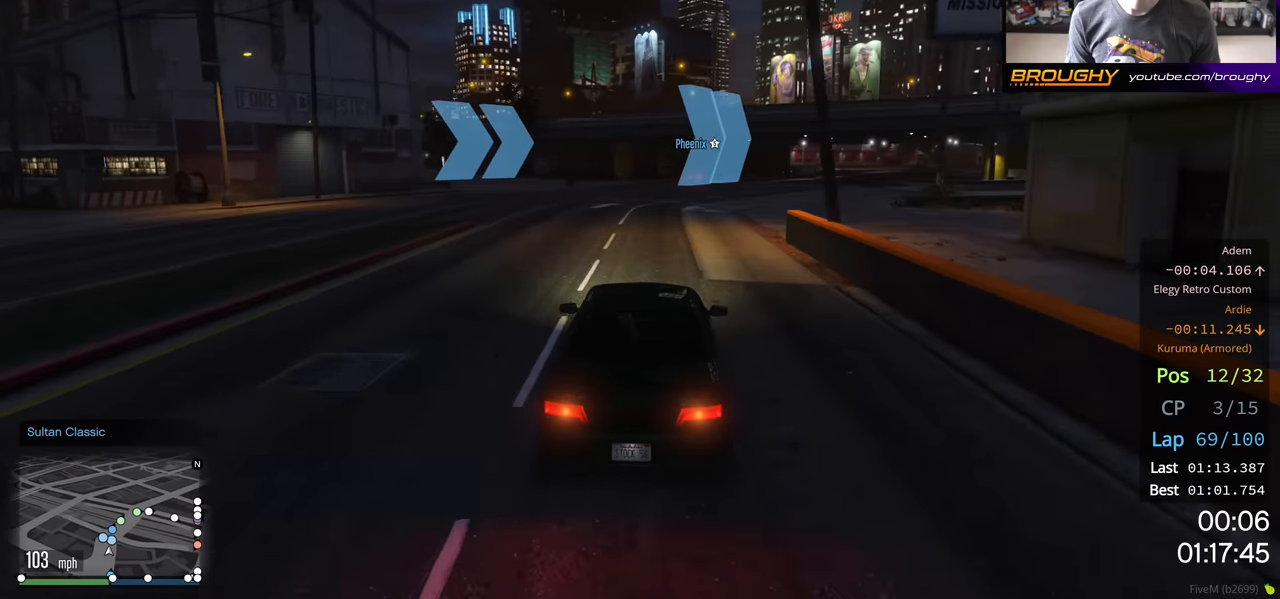
{"buttons": ["R2"], "left_stick": "right", "right_stick": "center", "events": [[67, "left_stick", "right"]]}
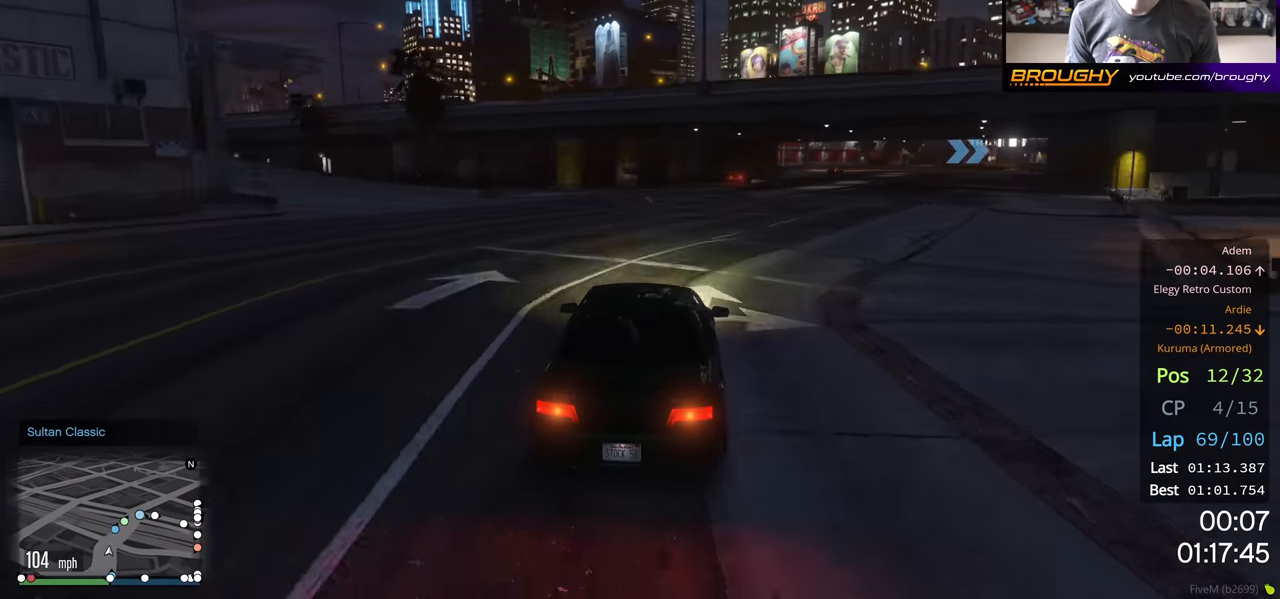
{"buttons": ["R2"], "left_stick": "center", "right_stick": "center", "events": [[33, "left_stick", "center"], [150, "left_stick", "right"], [267, "left_stick", "center"]]}
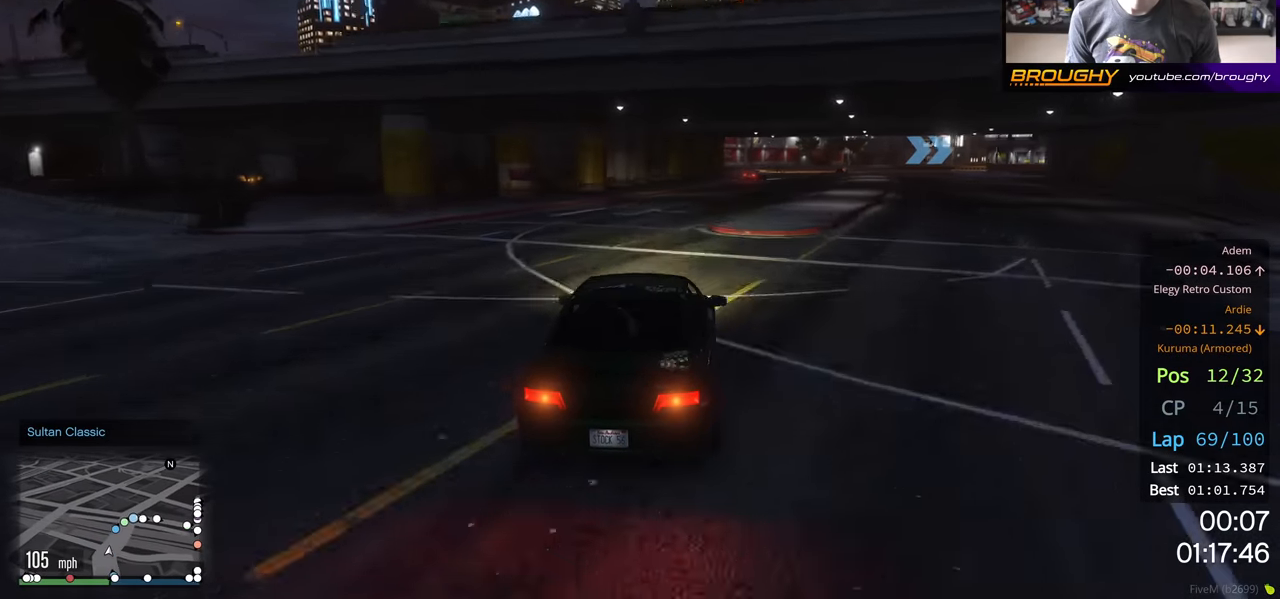
{"buttons": ["R2"], "left_stick": "right", "right_stick": "center", "events": [[233, "left_stick", "right"]]}
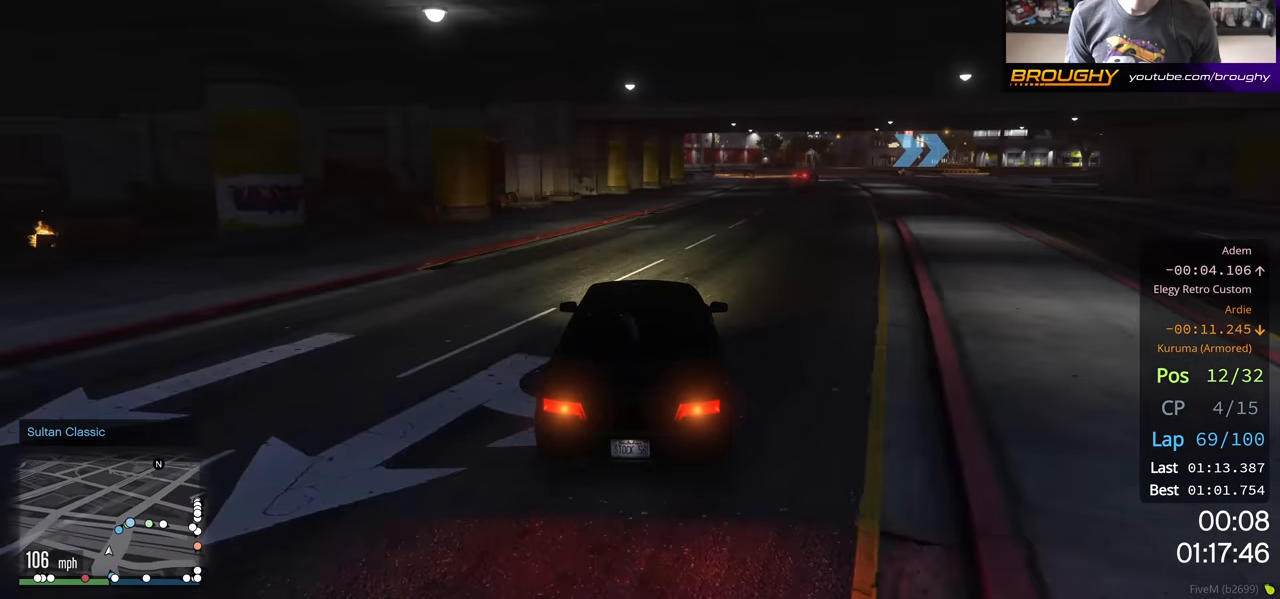
{"buttons": ["R2"], "left_stick": "right", "right_stick": "center", "events": [[67, "left_stick", "center"], [183, "left_stick", "right"]]}
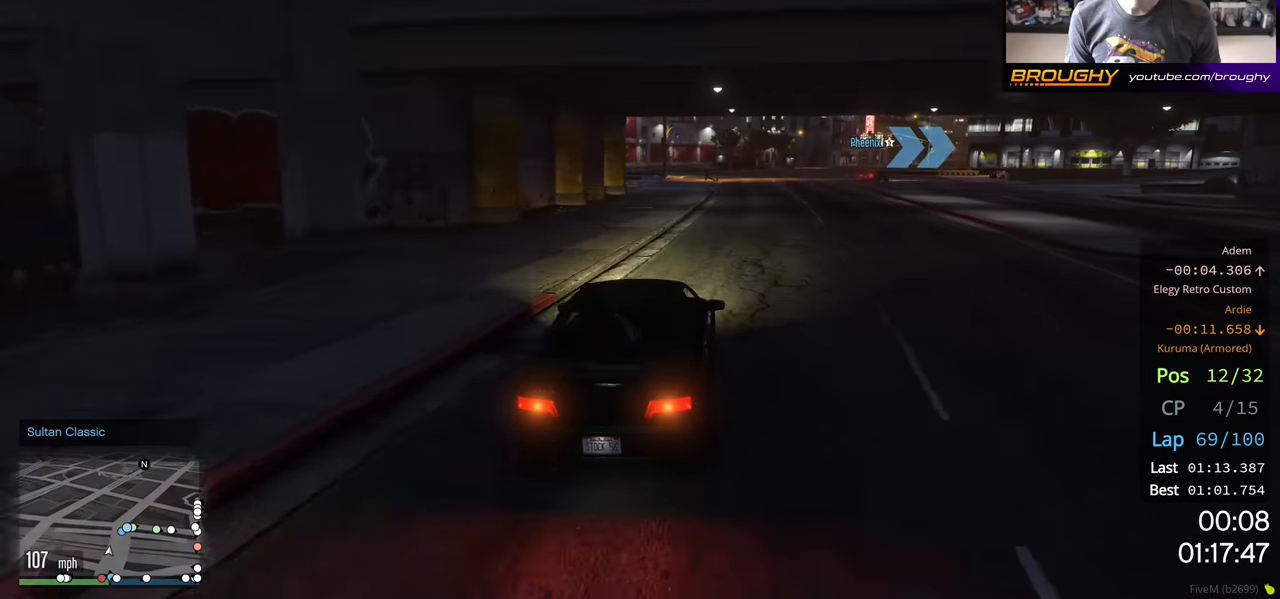
{"buttons": ["R2"], "left_stick": "right", "right_stick": "center", "events": []}
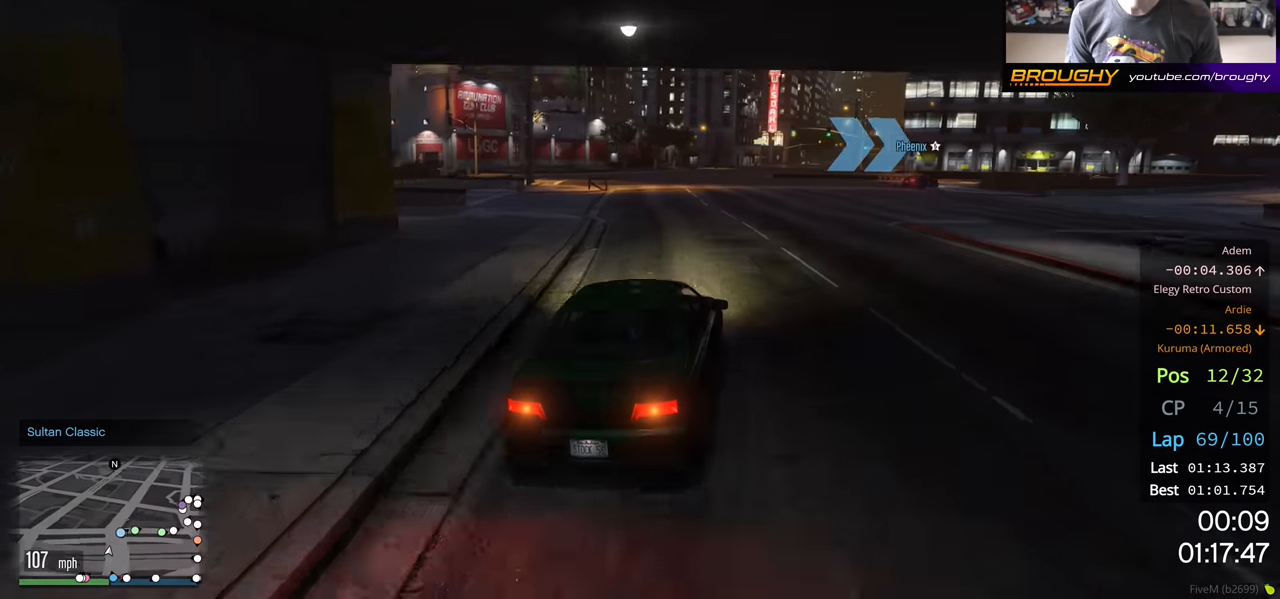
{"buttons": ["L2"], "left_stick": "right", "right_stick": "center", "events": [[100, "L2", "down"], [100, "R2", "up"], [233, "L2", "up"], [417, "L2", "down"]]}
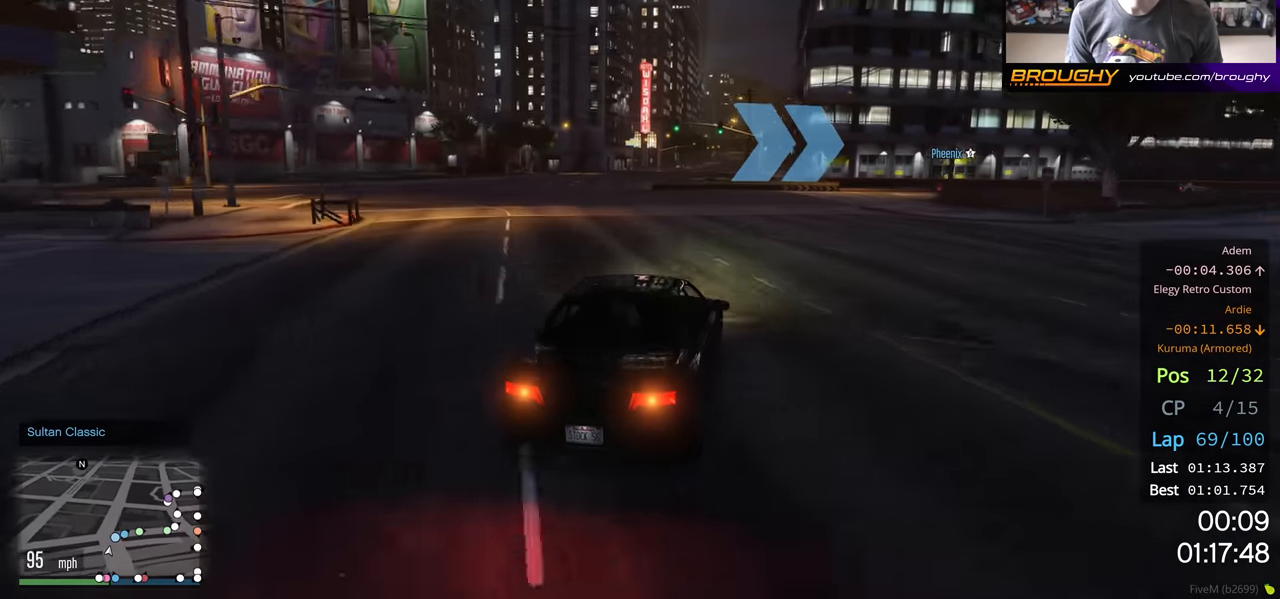
{"buttons": ["L2"], "left_stick": "right", "right_stick": "center", "events": [[33, "L2", "up"], [433, "L2", "down"]]}
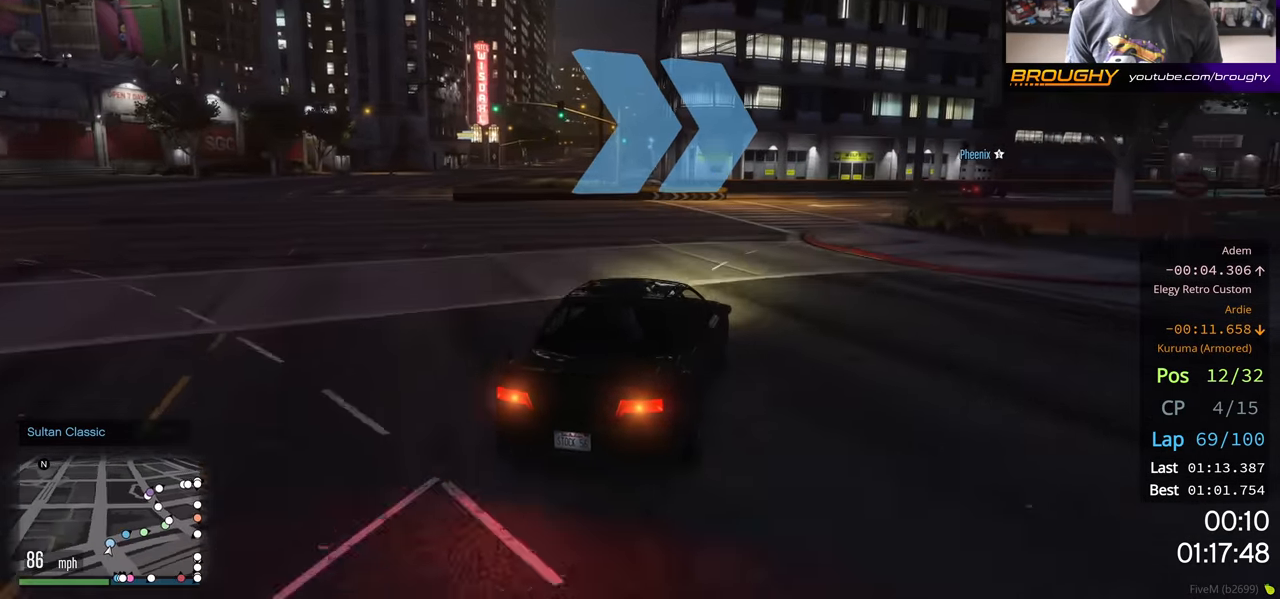
{"buttons": ["R2"], "left_stick": "right", "right_stick": "center", "events": [[83, "L2", "up"], [217, "R2", "down"]]}
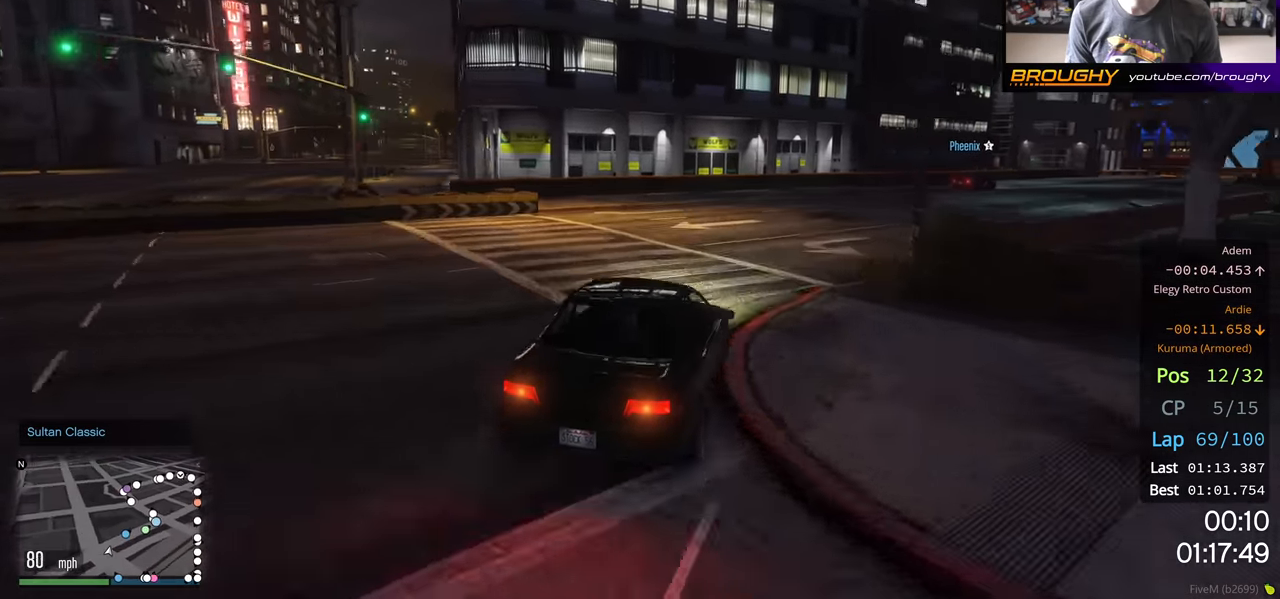
{"buttons": ["R2"], "left_stick": "right", "right_stick": "center", "events": [[33, "R2", "up"], [167, "R2", "down"]]}
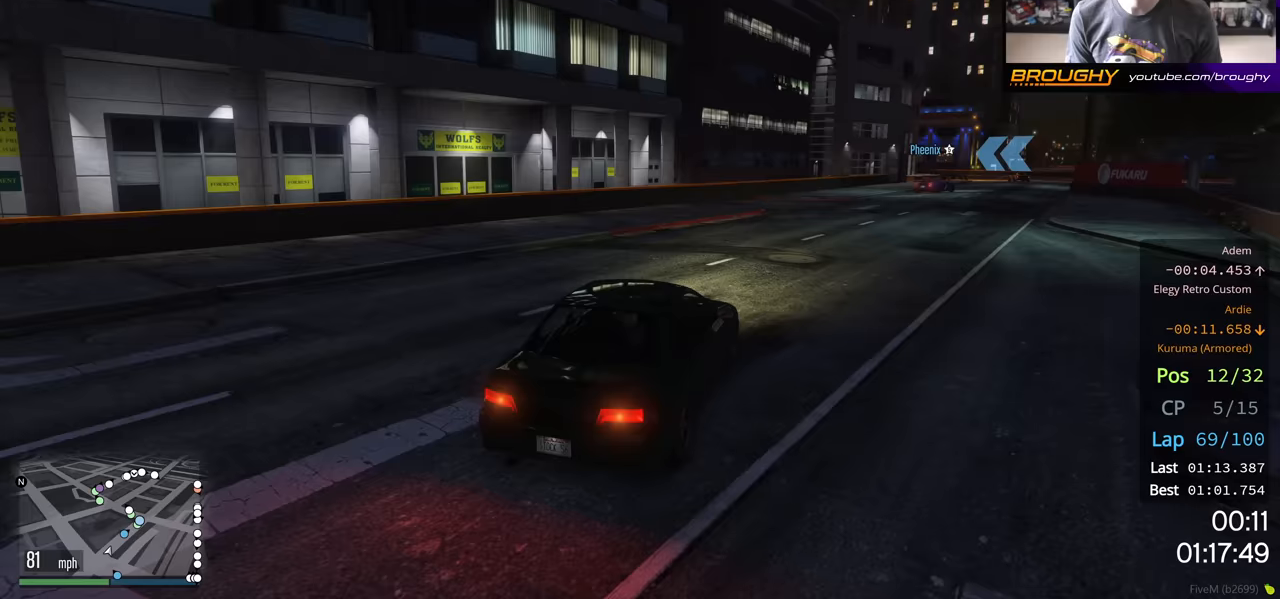
{"buttons": ["R2"], "left_stick": "right", "right_stick": "center", "events": []}
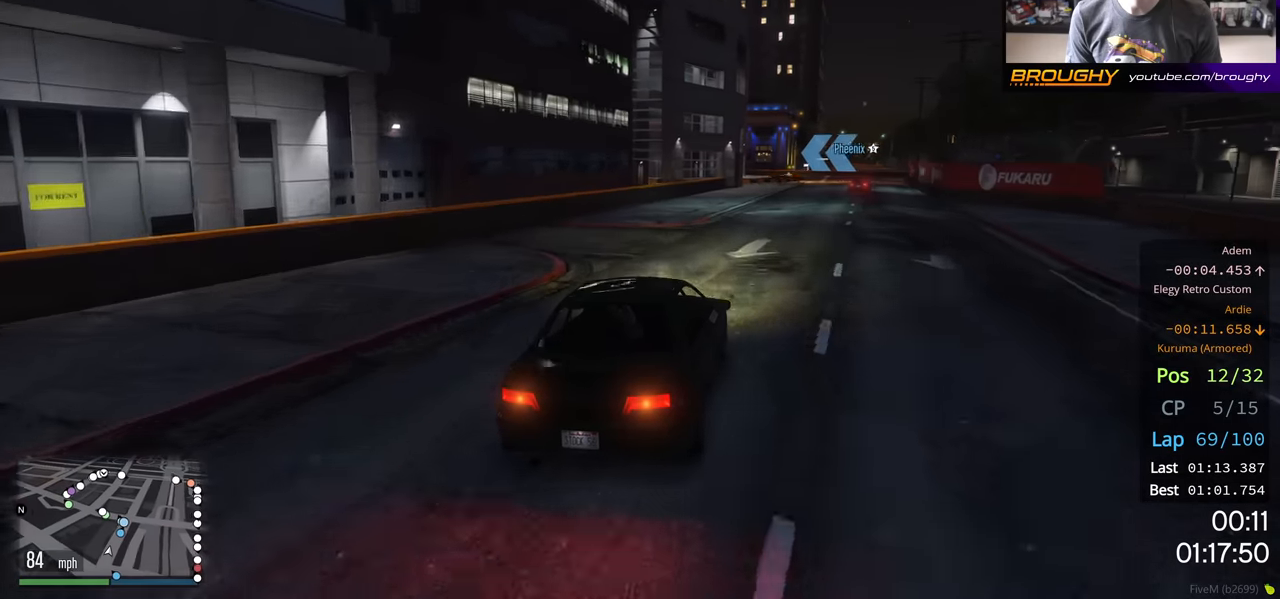
{"buttons": ["R2"], "left_stick": "center", "right_stick": "center", "events": [[383, "left_stick", "center"]]}
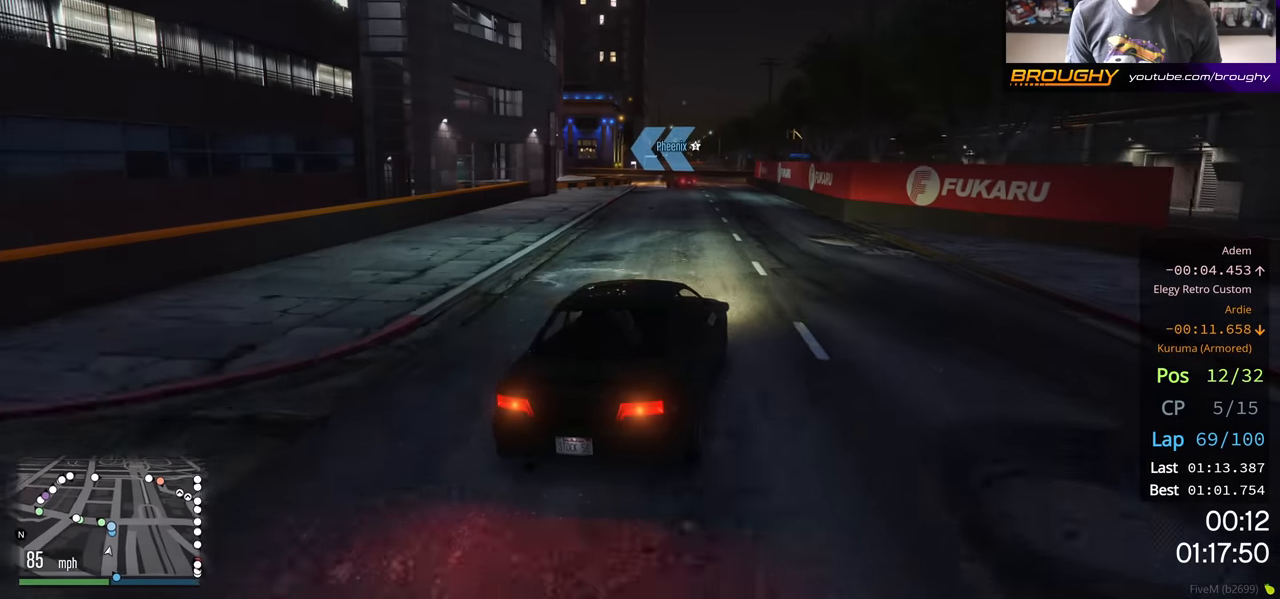
{"buttons": [], "left_stick": "left", "right_stick": "center", "events": [[200, "left_stick", "left"], [367, "R2", "up"], [383, "left_stick", "center"], [450, "left_stick", "left"]]}
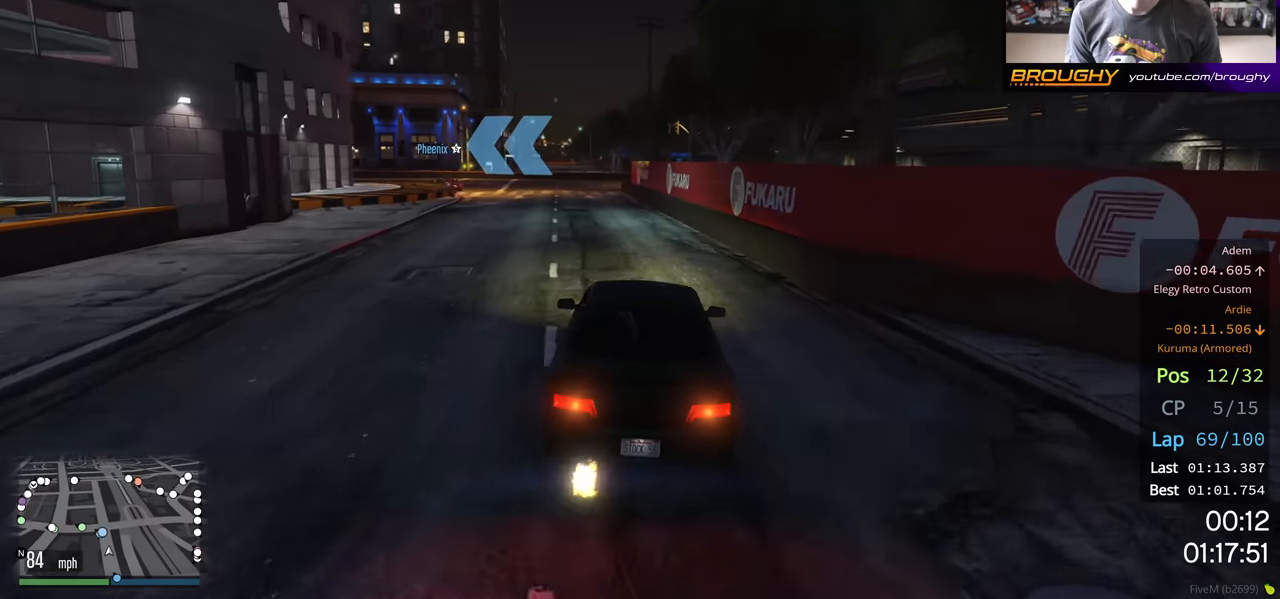
{"buttons": ["R2"], "left_stick": "up-left", "right_stick": "center", "events": [[167, "left_stick", "center"], [300, "R2", "down"], [300, "left_stick", "up-left"]]}
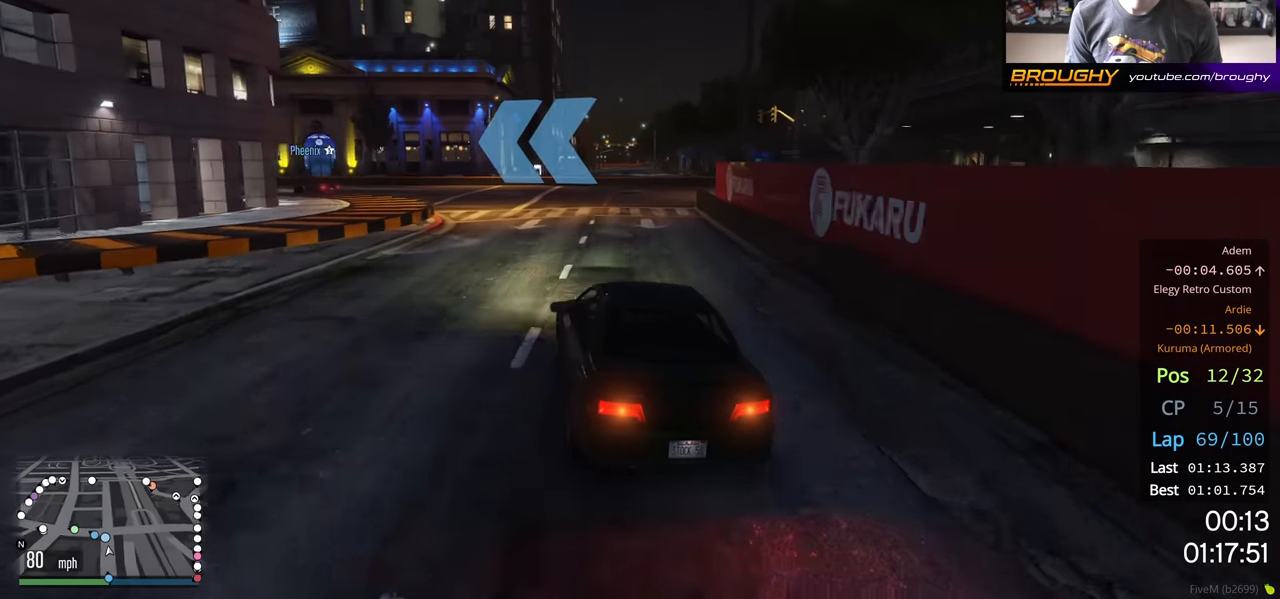
{"buttons": ["R2"], "left_stick": "center", "right_stick": "center", "events": [[183, "R2", "up"], [250, "left_stick", "left"], [450, "R2", "down"], [450, "left_stick", "center"]]}
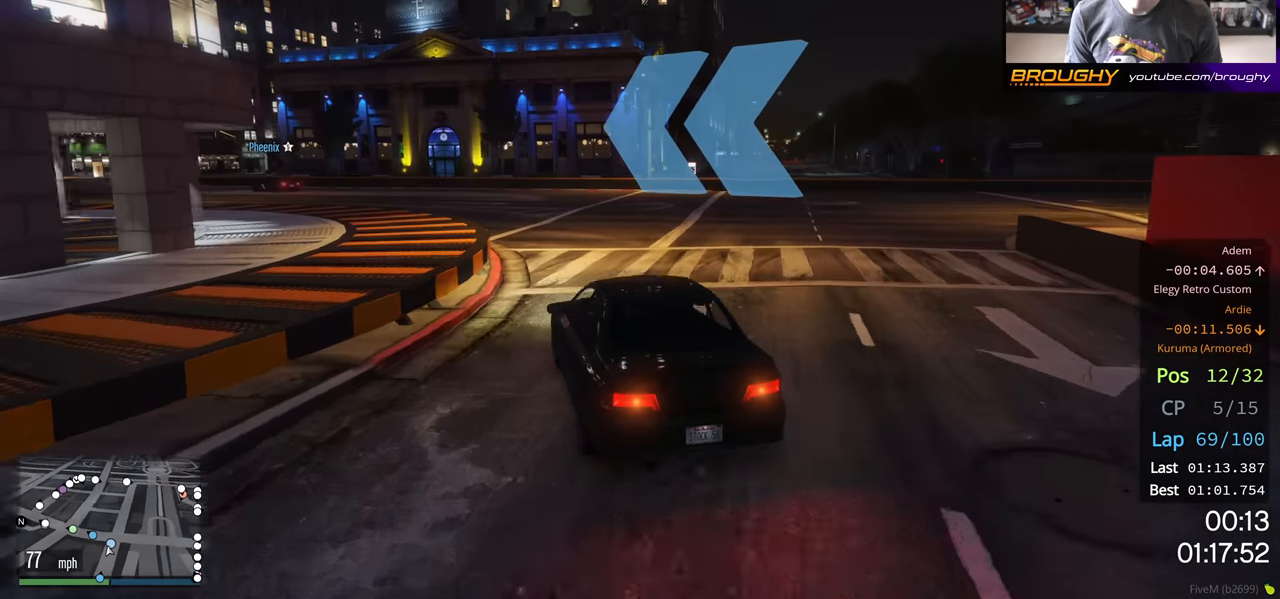
{"buttons": ["R2"], "left_stick": "left", "right_stick": "center", "events": [[167, "left_stick", "up-left"], [500, "left_stick", "left"]]}
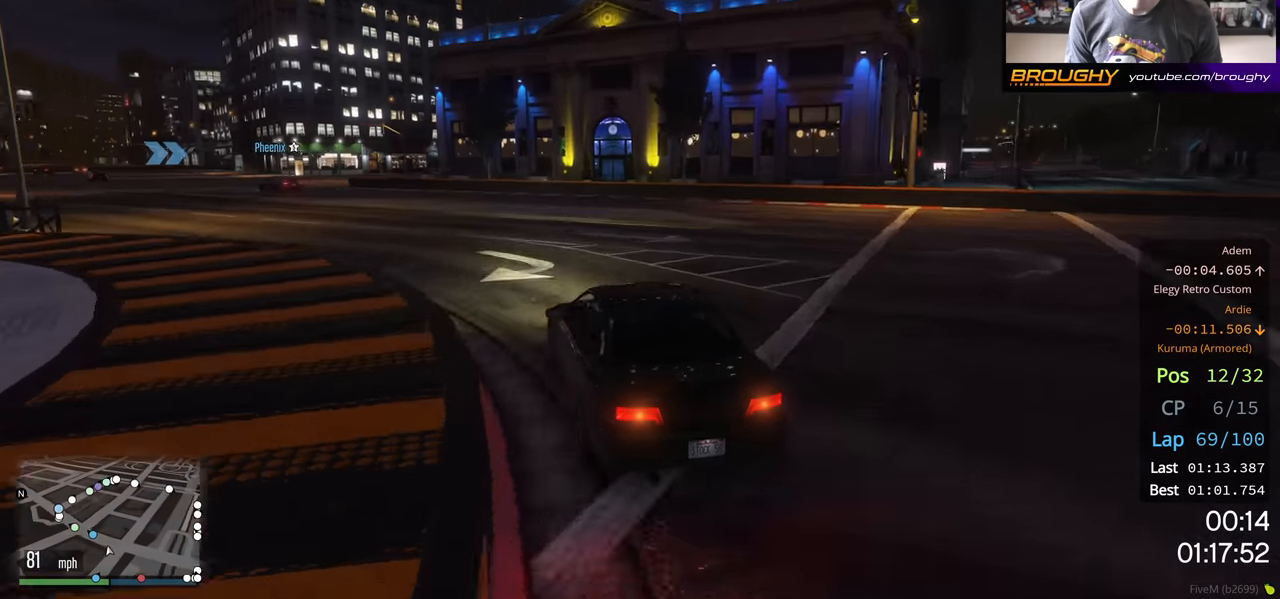
{"buttons": ["R2"], "left_stick": "left", "right_stick": "center", "events": [[283, "left_stick", "center"], [417, "left_stick", "left"]]}
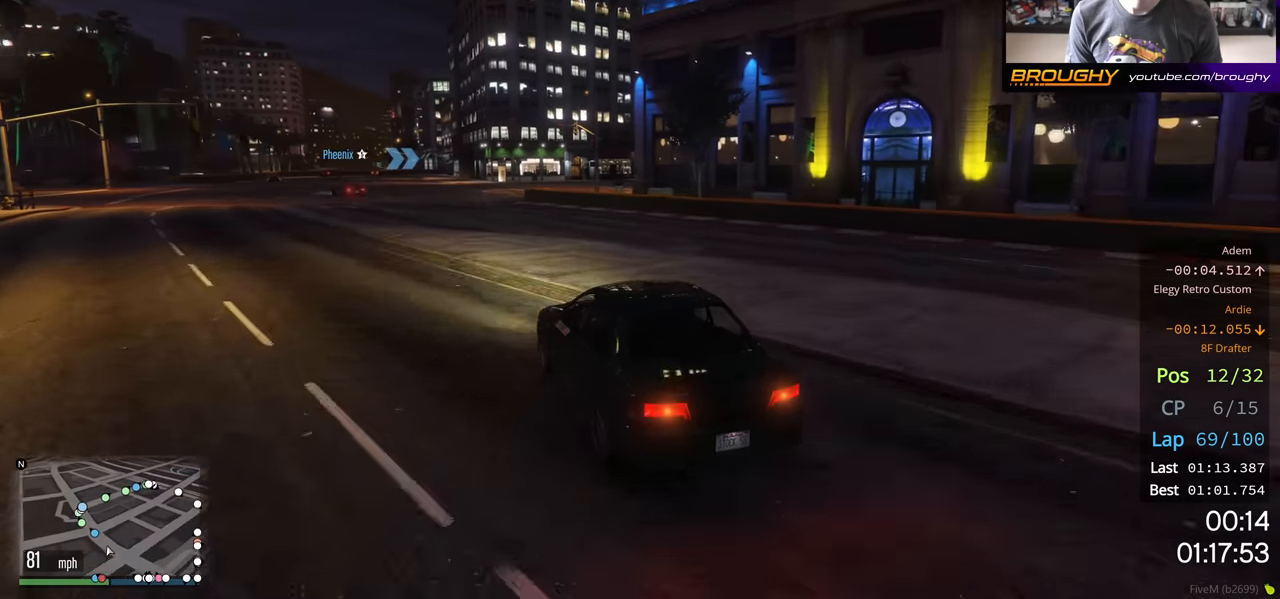
{"buttons": ["R2"], "left_stick": "center", "right_stick": "center", "events": [[50, "left_stick", "center"], [167, "left_stick", "left"], [317, "left_stick", "center"]]}